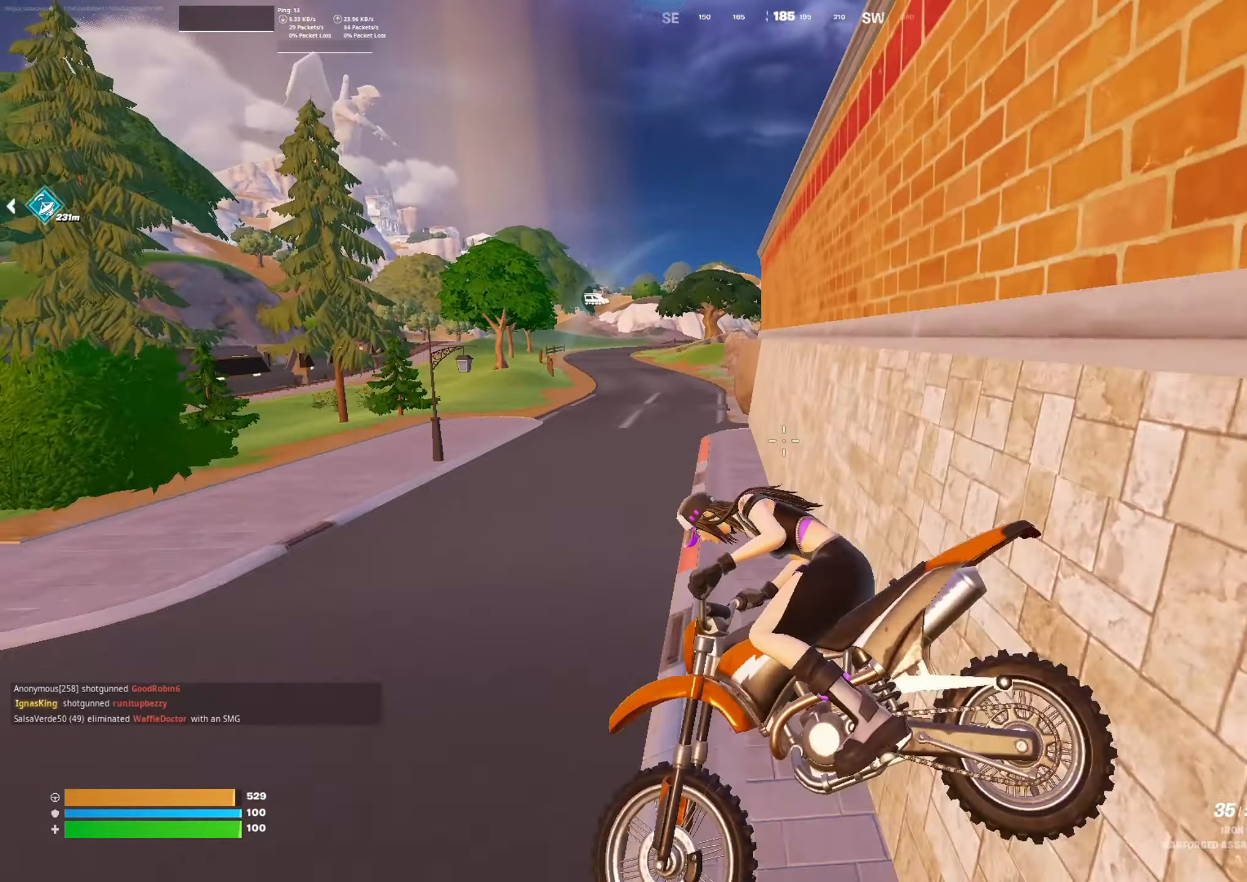
Gameplay with a controller (Xbox layout); each line is a JSON object with the inputs held at the frame after it. "events" lists button and stick changes between this image and that frame as [ms after this image, input, new state], when the widget could be followed in between.
{"buttons": [], "left_stick": "up", "right_stick": "left", "events": [[433, "right_stick", "left"]]}
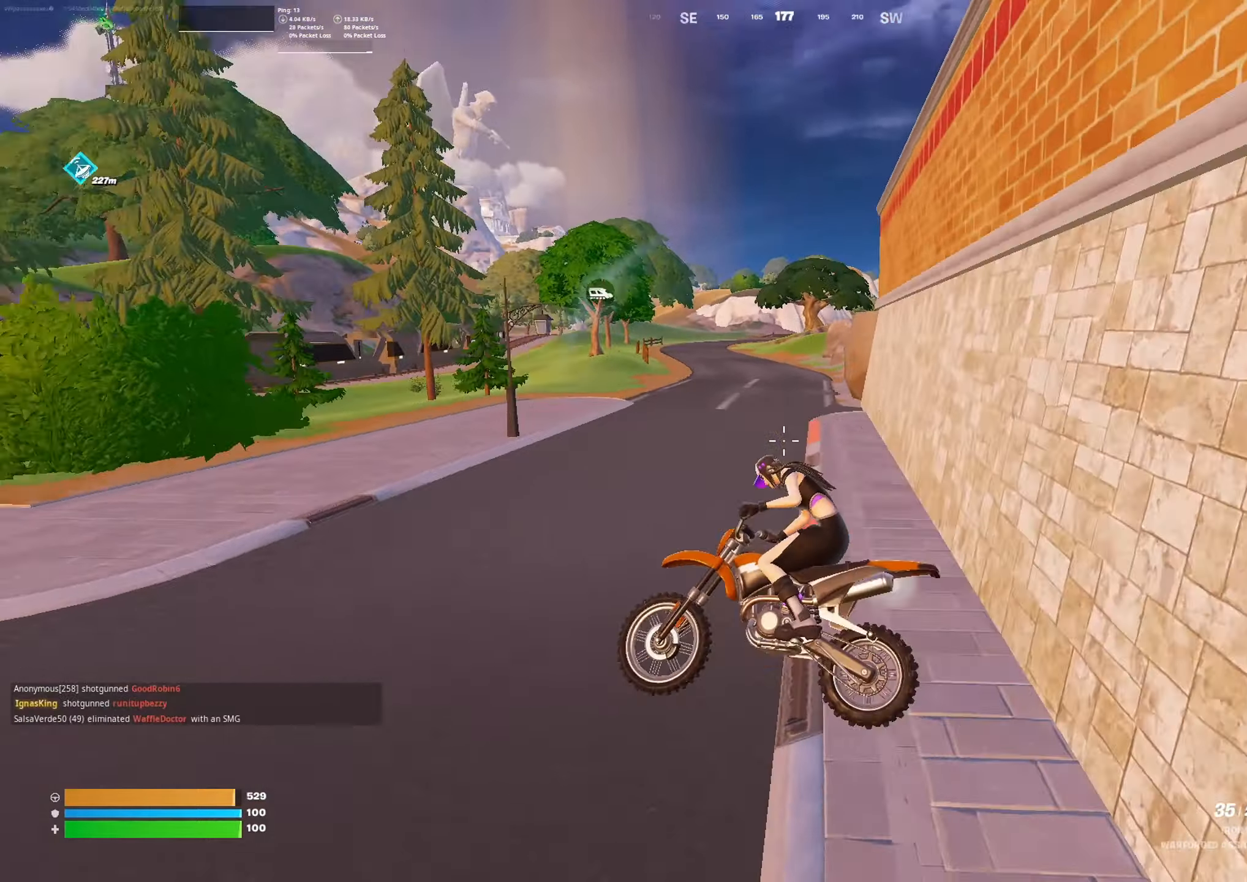
{"buttons": [], "left_stick": "up", "right_stick": "center", "events": [[133, "right_stick", "center"]]}
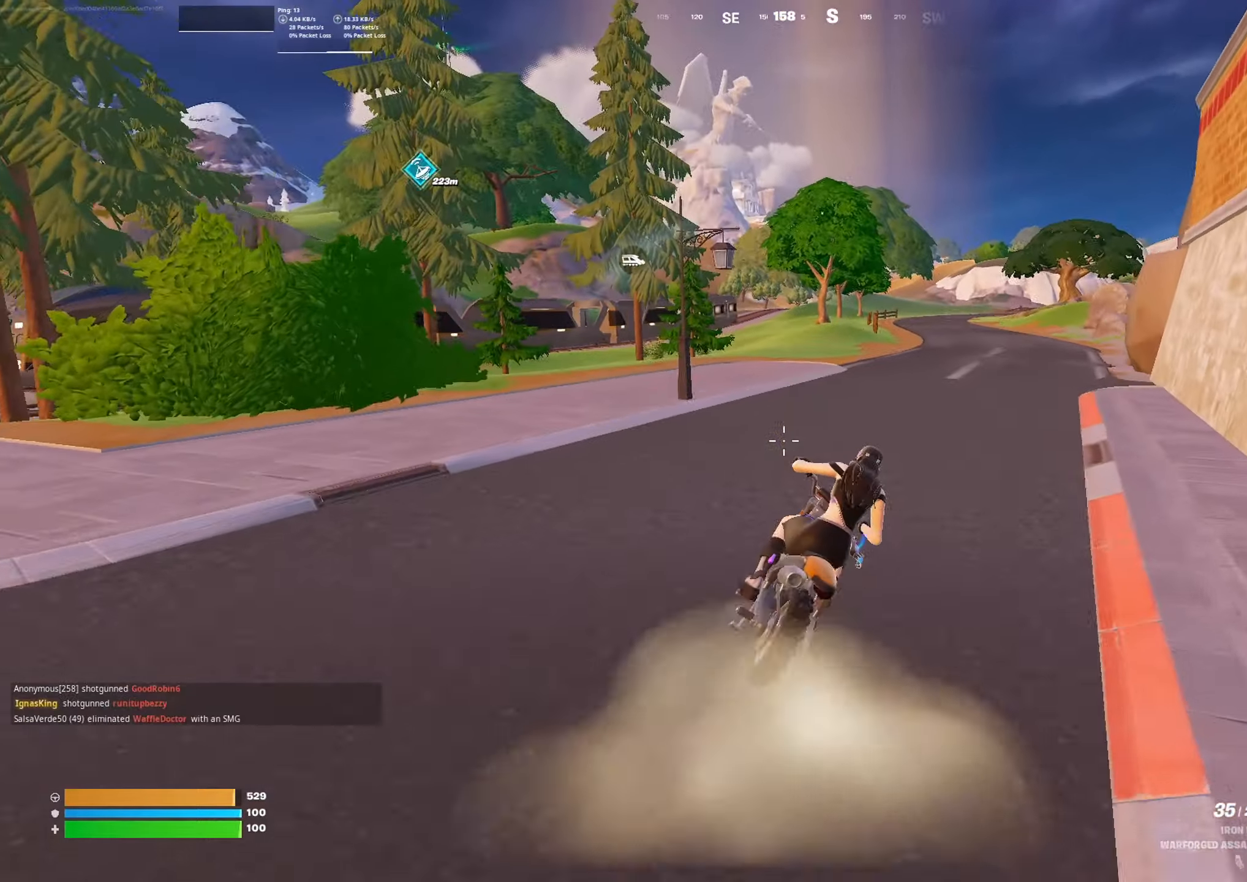
{"buttons": [], "left_stick": "up", "right_stick": "center", "events": []}
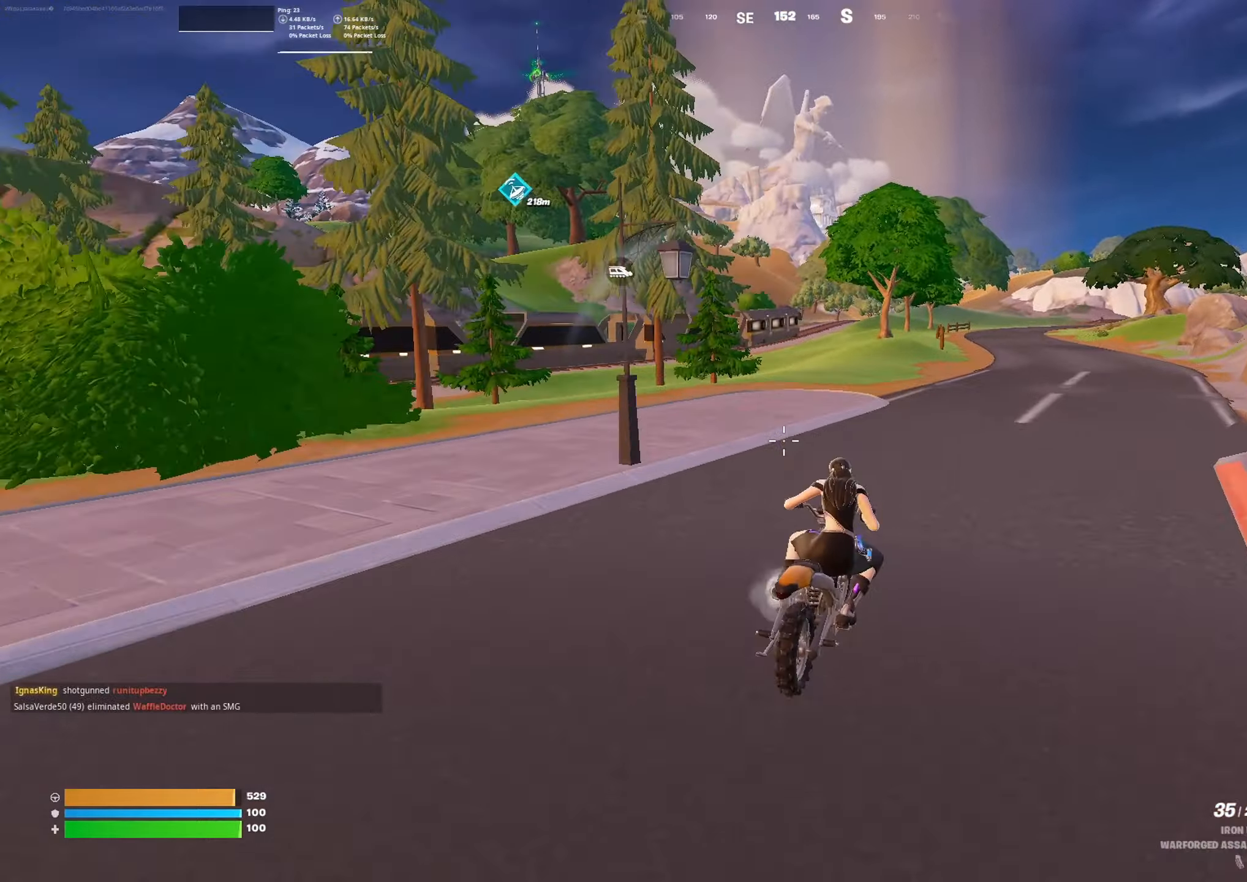
{"buttons": [], "left_stick": "up", "right_stick": "center", "events": []}
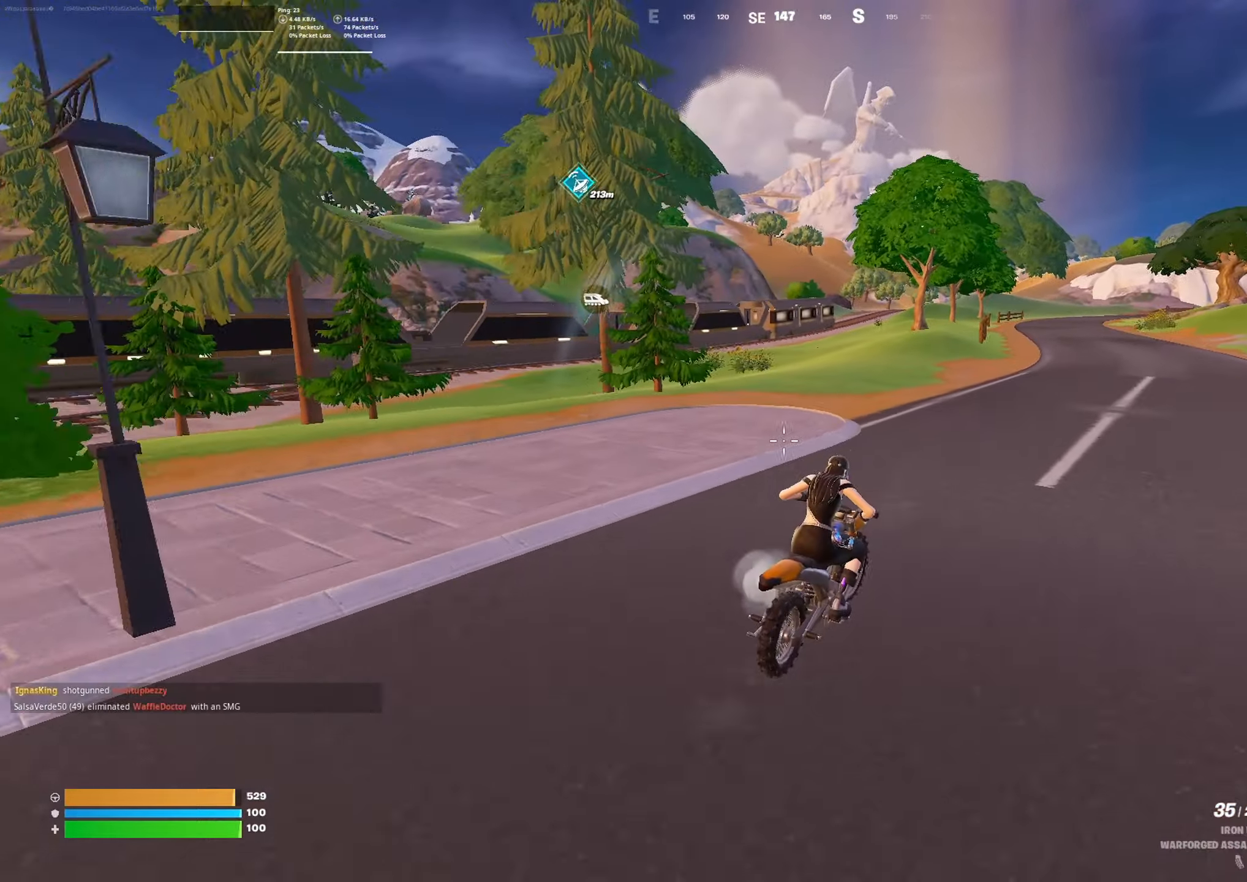
{"buttons": [], "left_stick": "up", "right_stick": "center", "events": []}
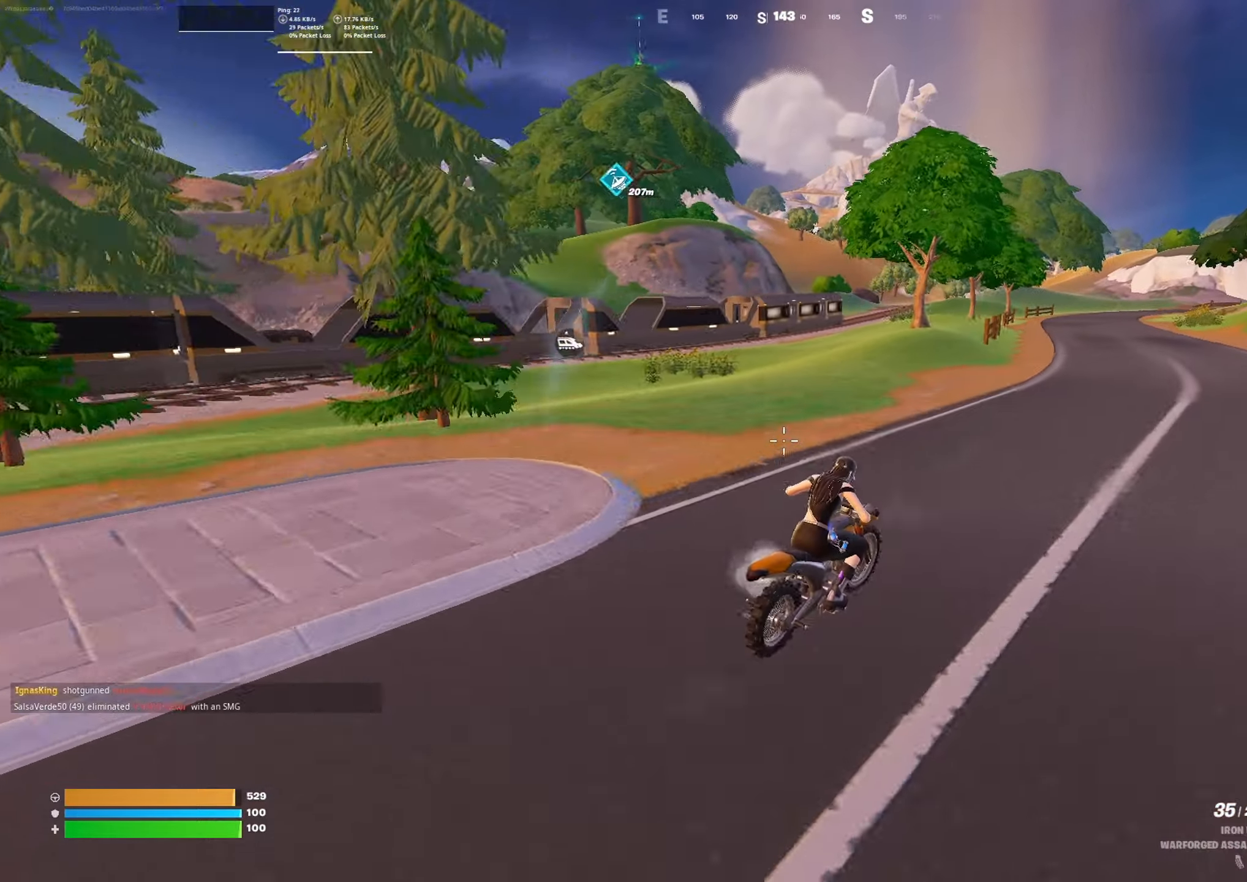
{"buttons": [], "left_stick": "up", "right_stick": "center", "events": []}
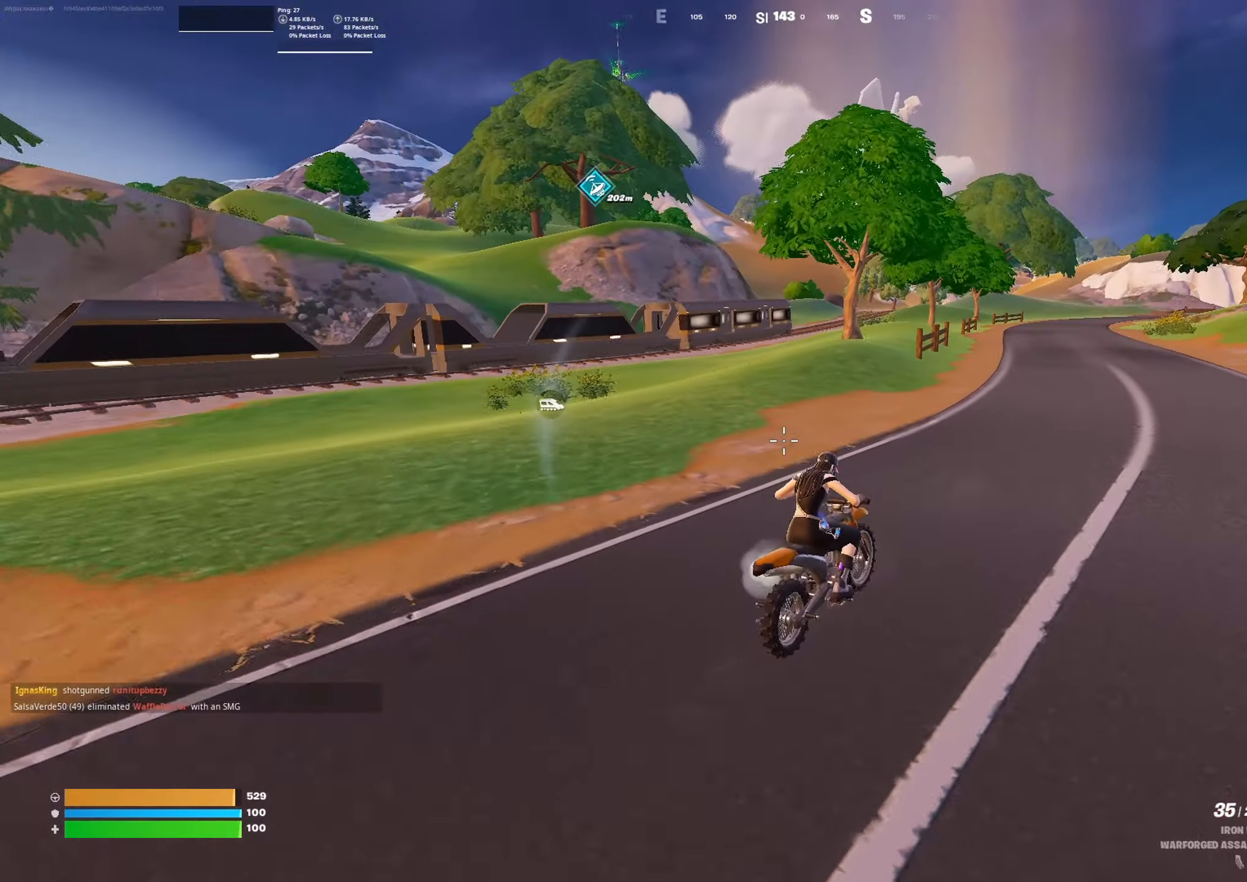
{"buttons": [], "left_stick": "up", "right_stick": "center", "events": []}
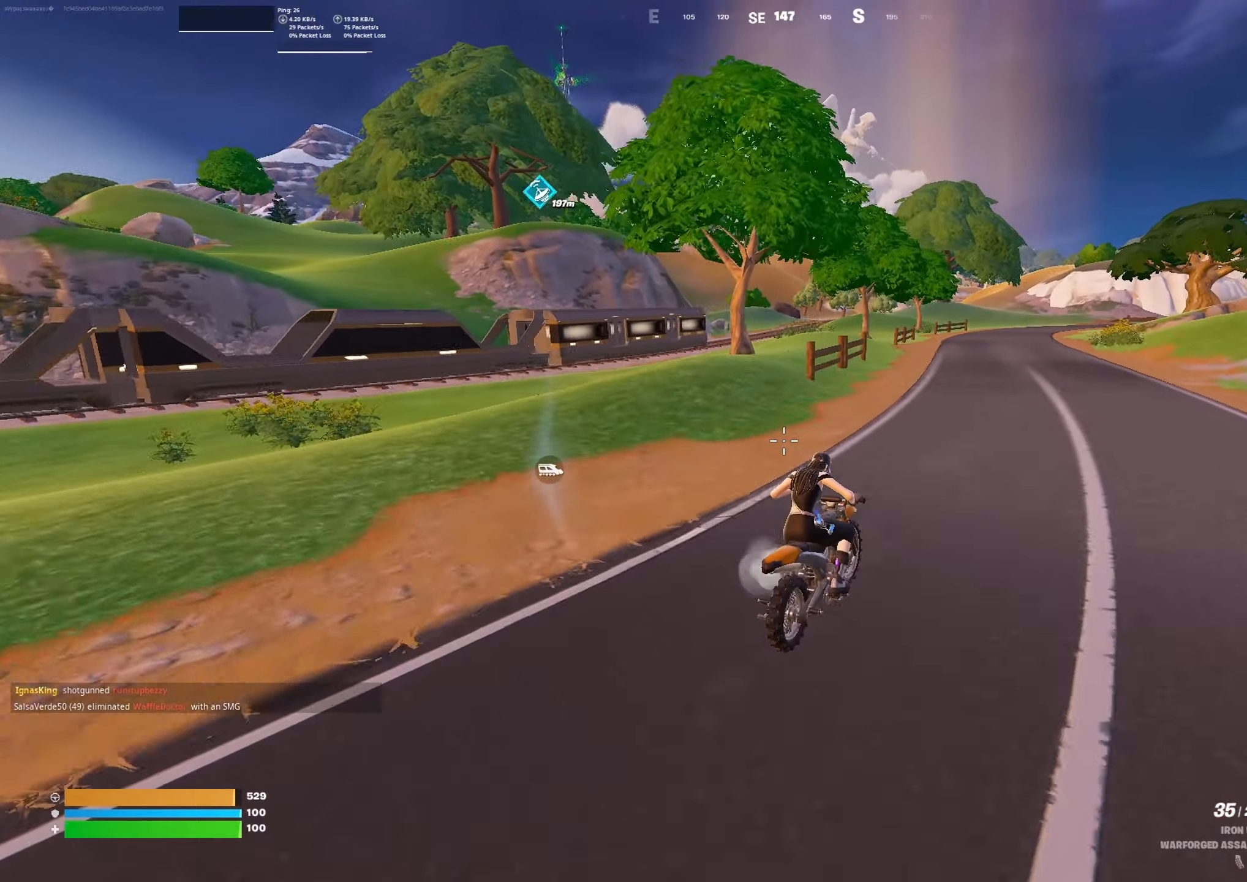
{"buttons": [], "left_stick": "up", "right_stick": "center", "events": []}
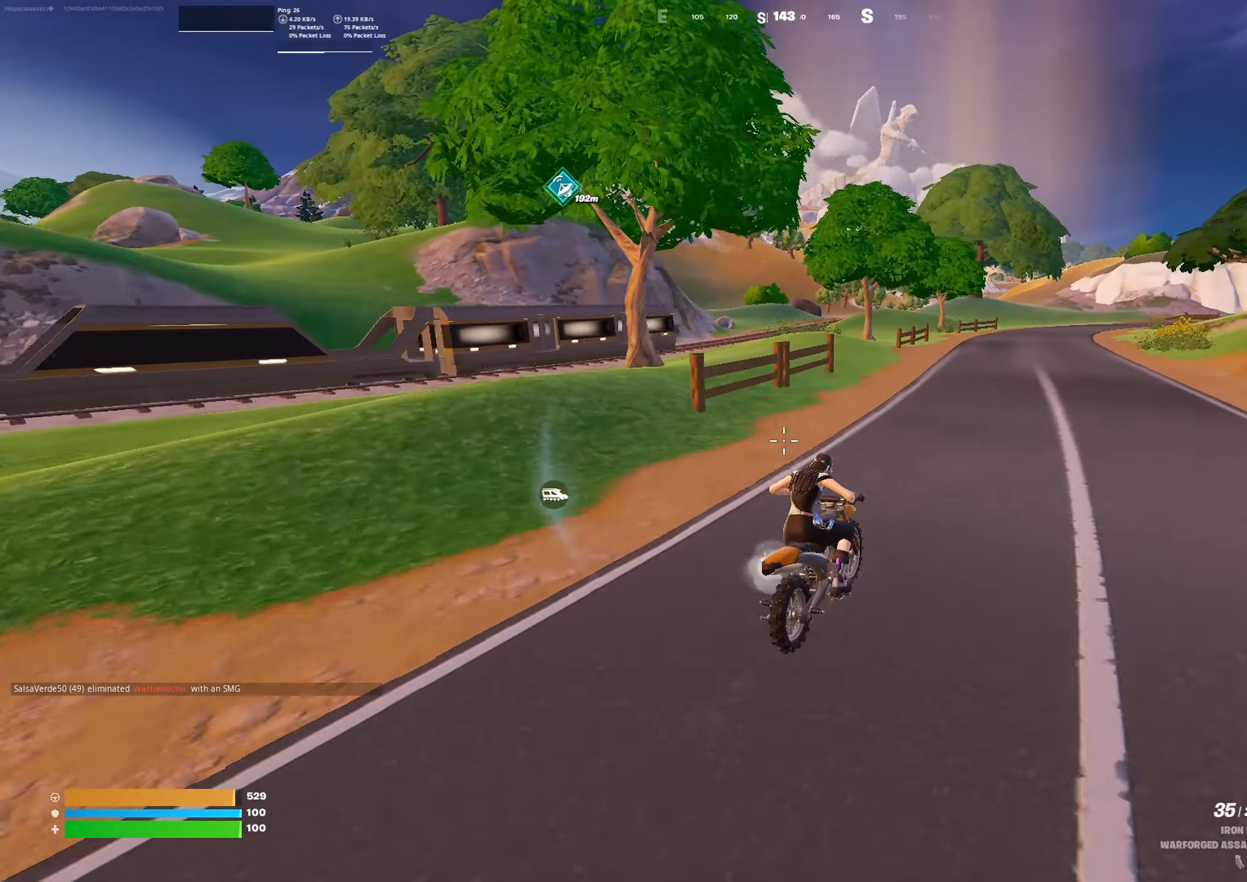
{"buttons": [], "left_stick": "up", "right_stick": "center", "events": []}
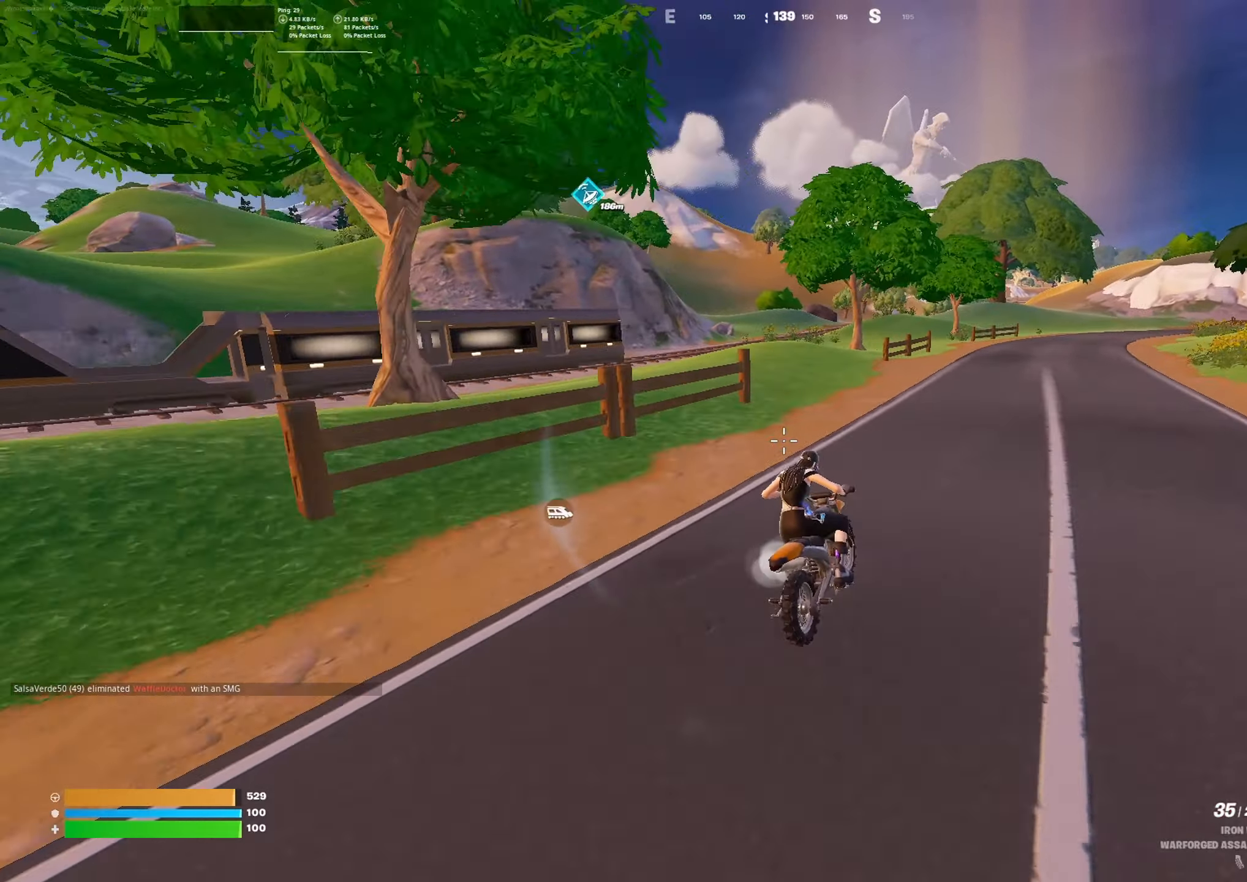
{"buttons": [], "left_stick": "up", "right_stick": "center", "events": []}
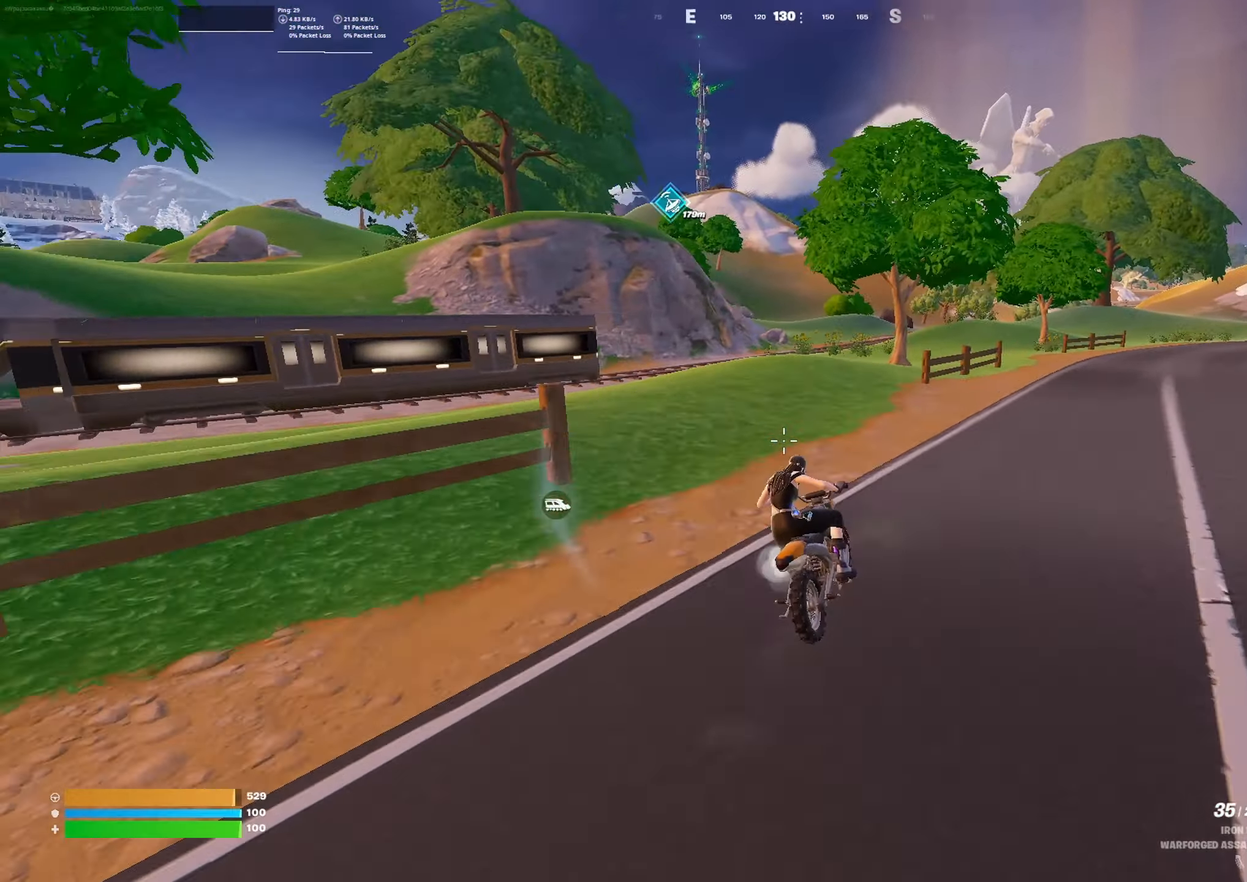
{"buttons": [], "left_stick": "up", "right_stick": "center", "events": [[100, "right_stick", "left"], [334, "right_stick", "center"]]}
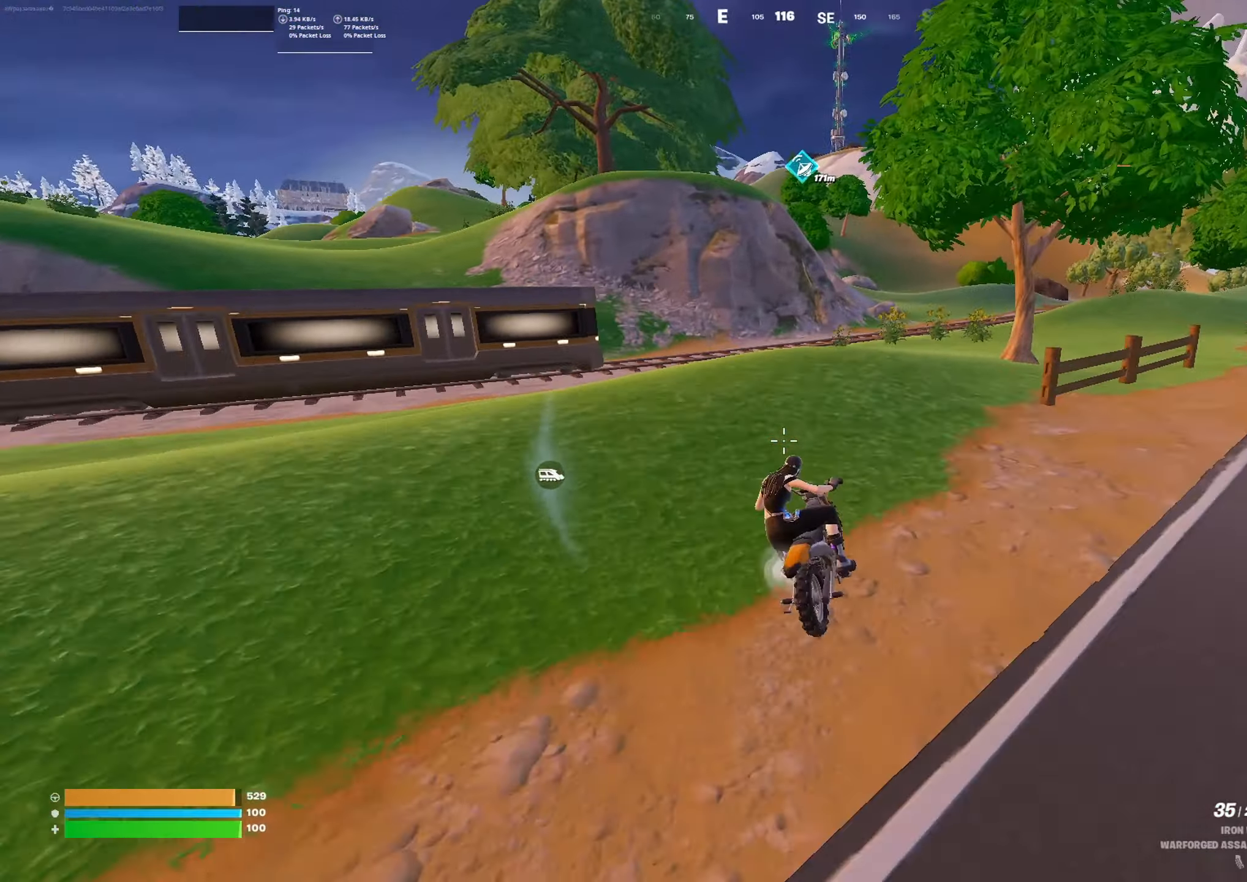
{"buttons": [], "left_stick": "up", "right_stick": "center", "events": []}
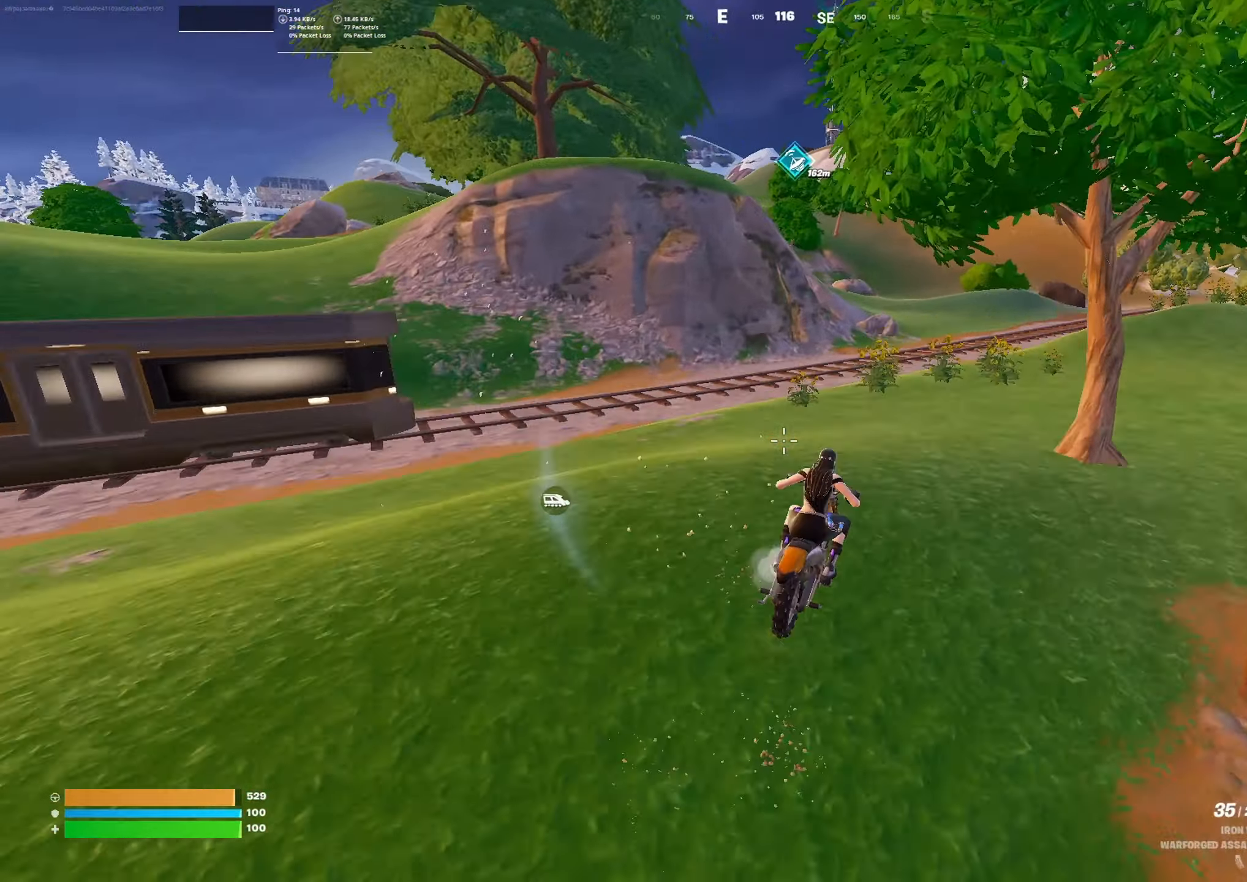
{"buttons": [], "left_stick": "up", "right_stick": "center", "events": []}
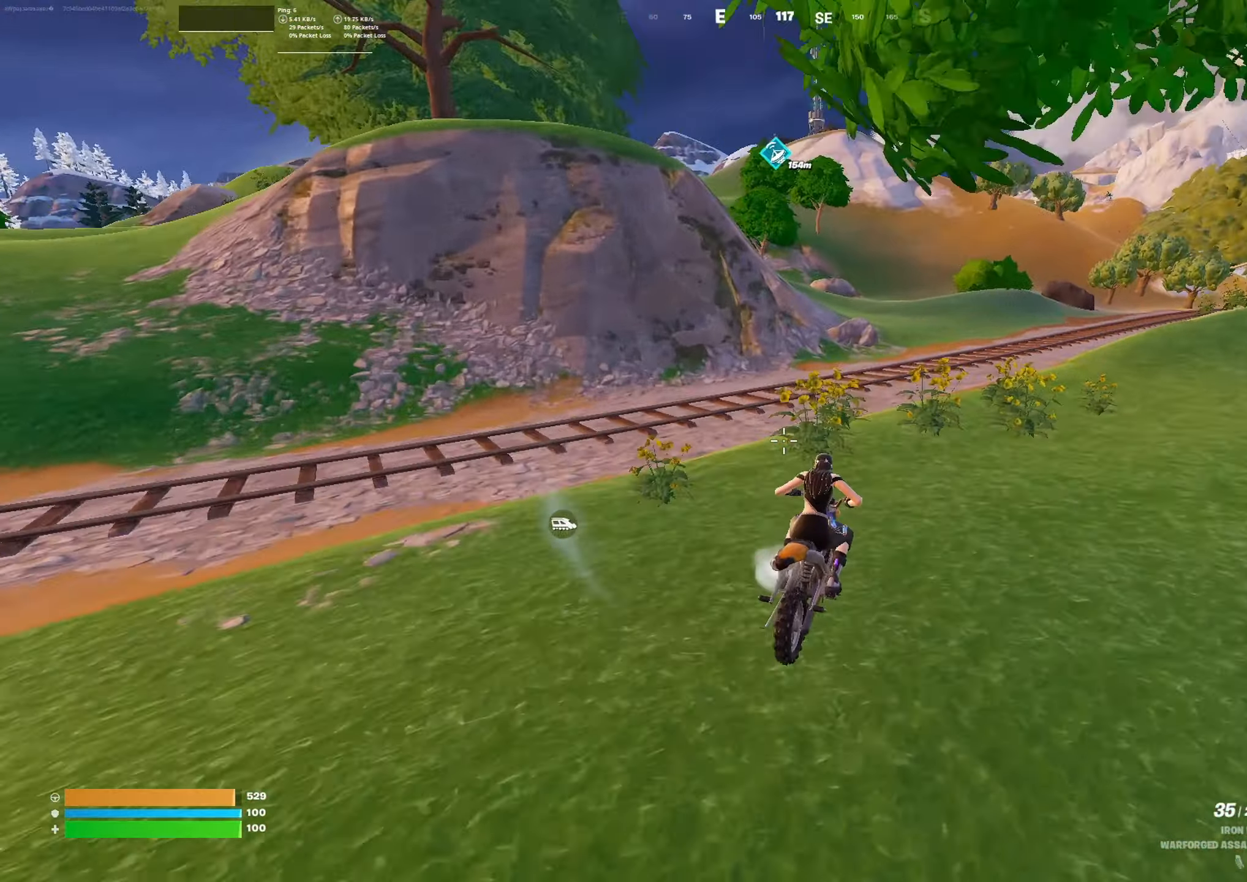
{"buttons": [], "left_stick": "up", "right_stick": "center", "events": []}
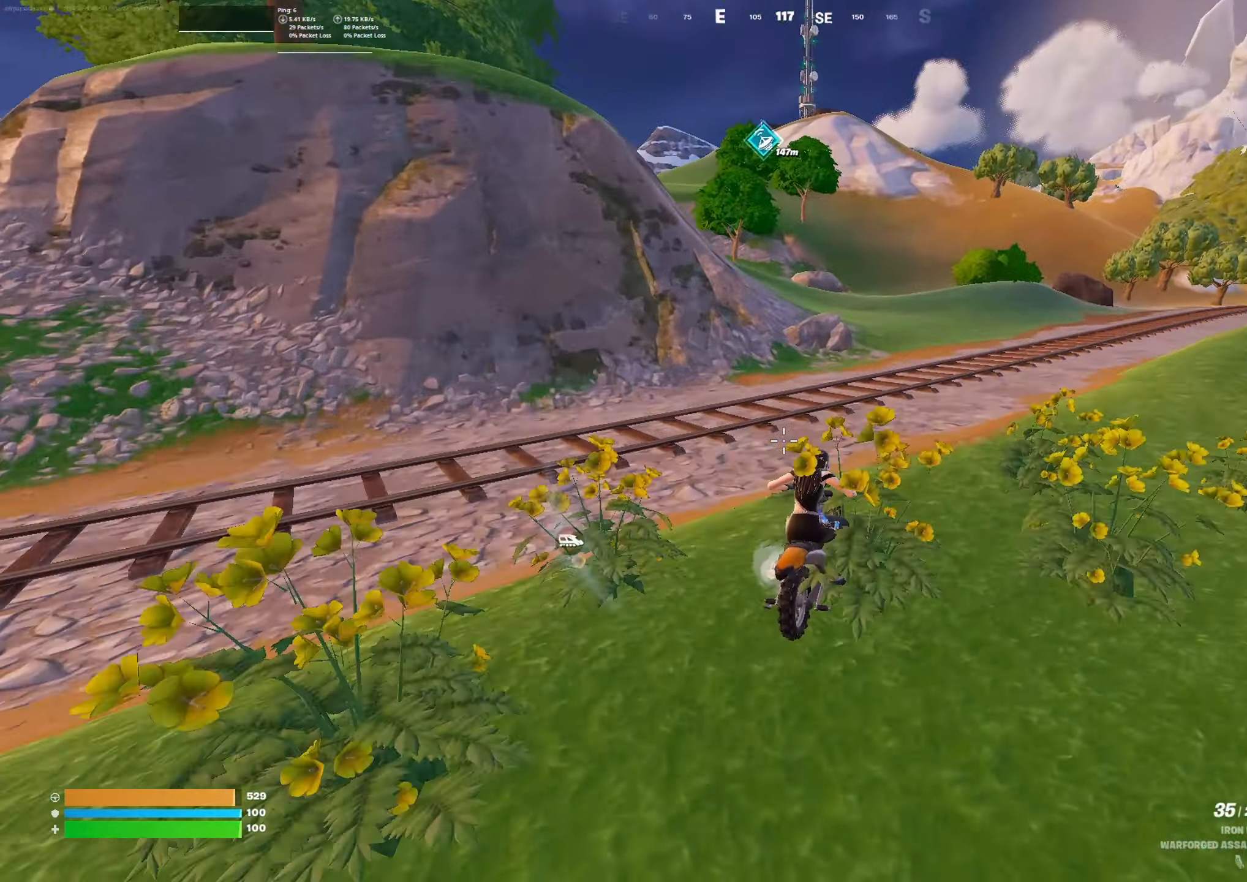
{"buttons": [], "left_stick": "up", "right_stick": "center", "events": []}
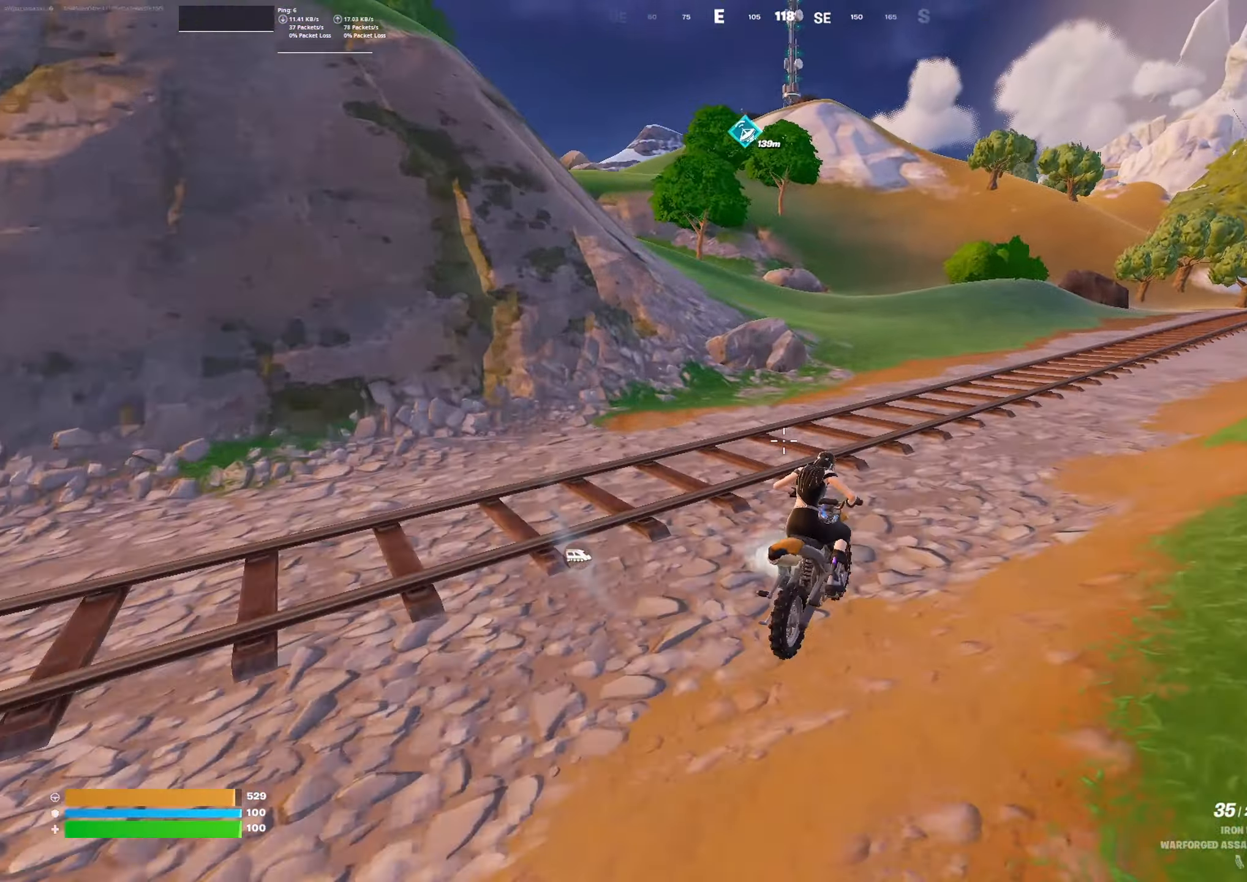
{"buttons": [], "left_stick": "up", "right_stick": "center", "events": []}
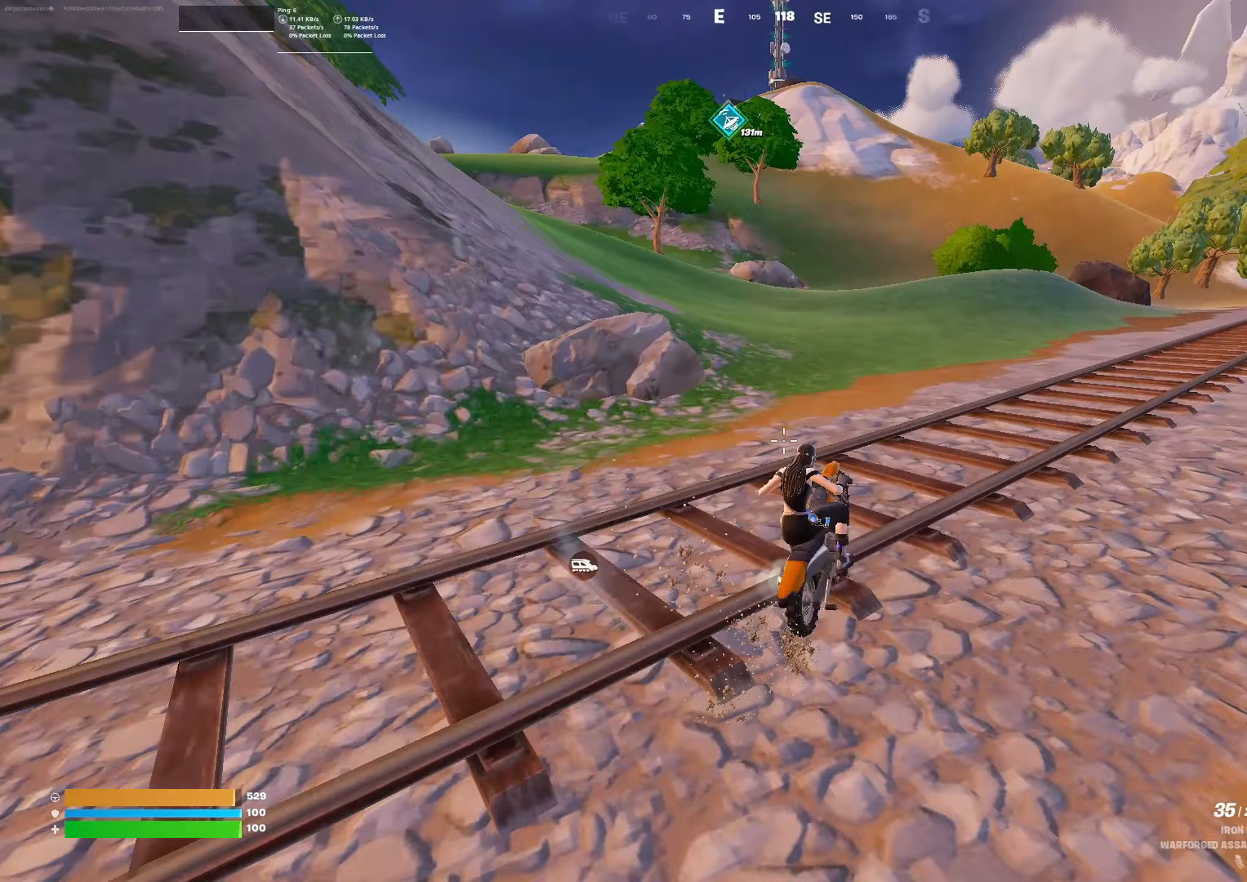
{"buttons": [], "left_stick": "up", "right_stick": "center", "events": []}
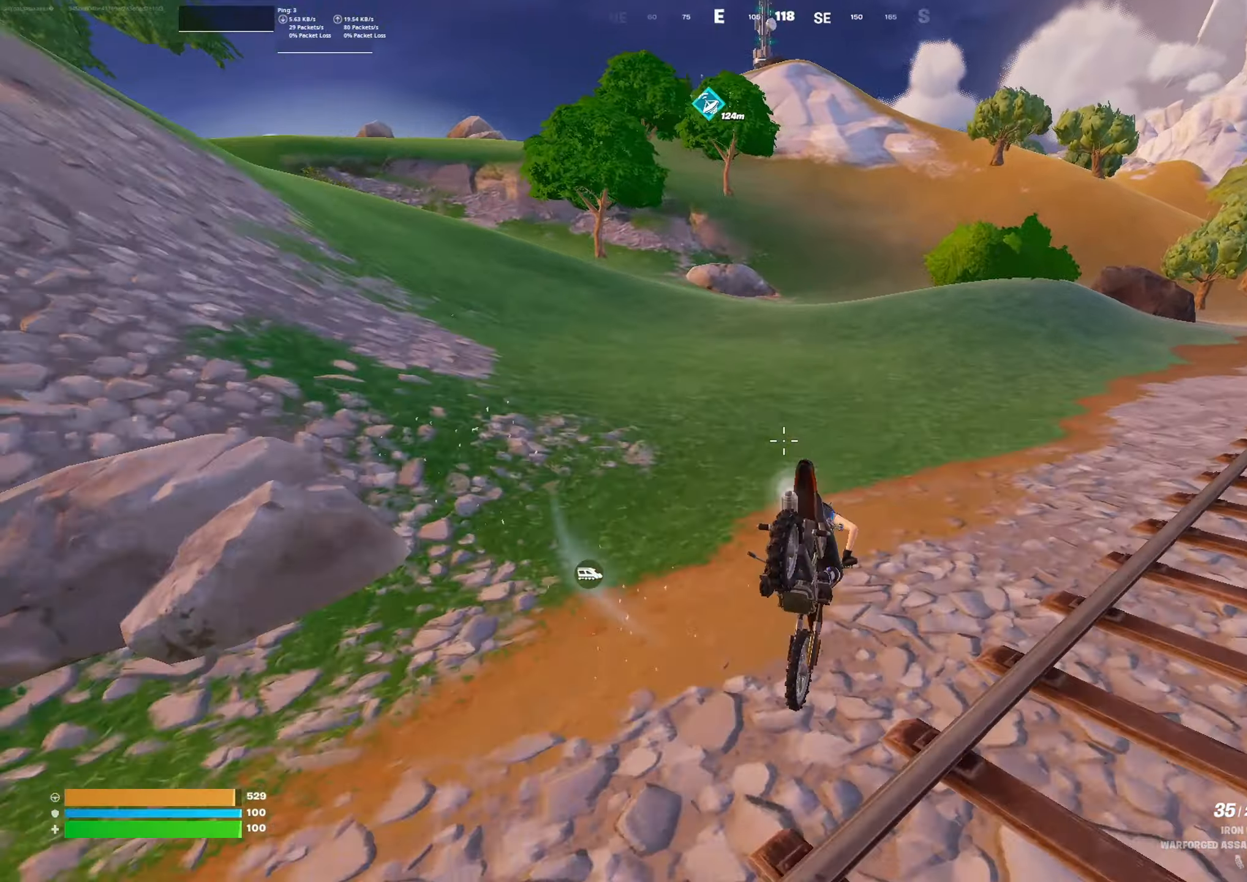
{"buttons": [], "left_stick": "up", "right_stick": "center", "events": []}
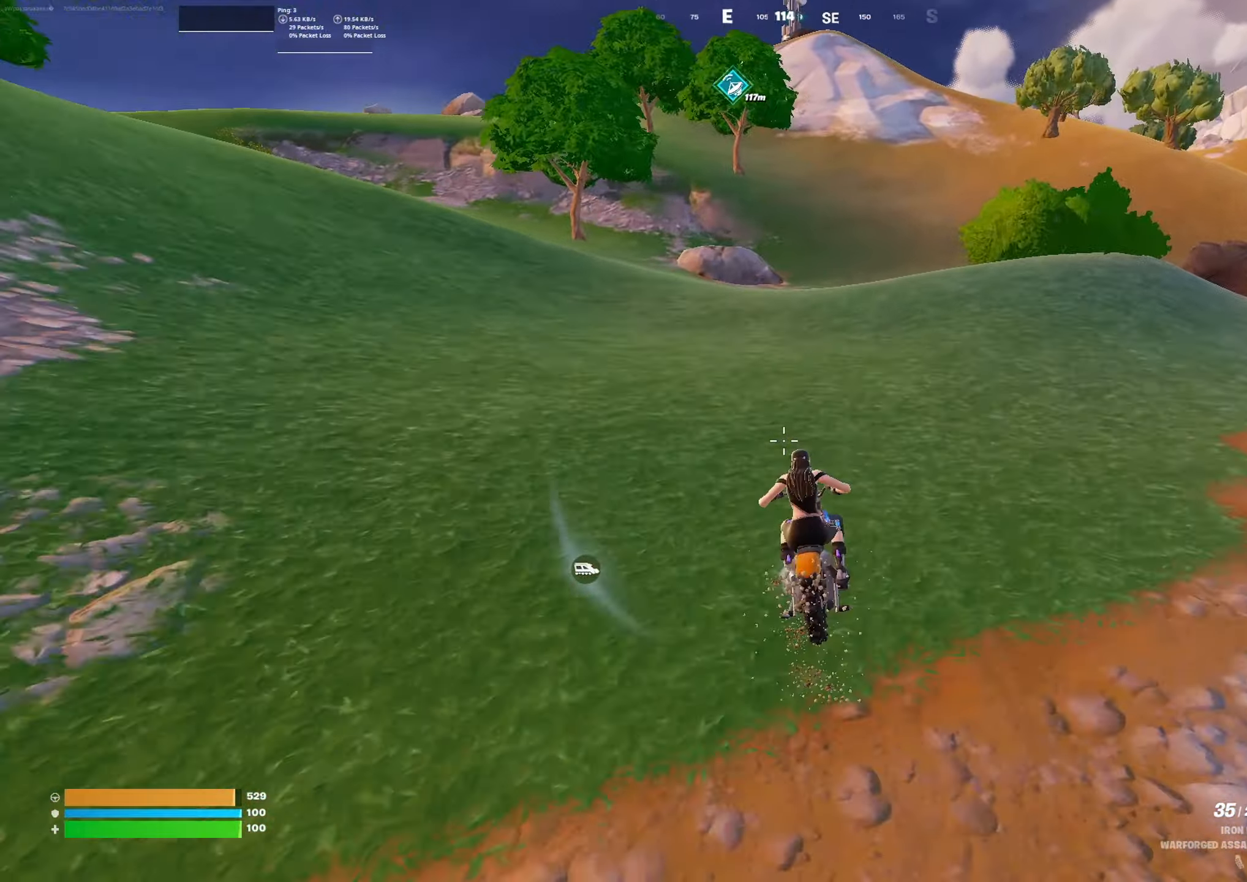
{"buttons": [], "left_stick": "up", "right_stick": "center", "events": []}
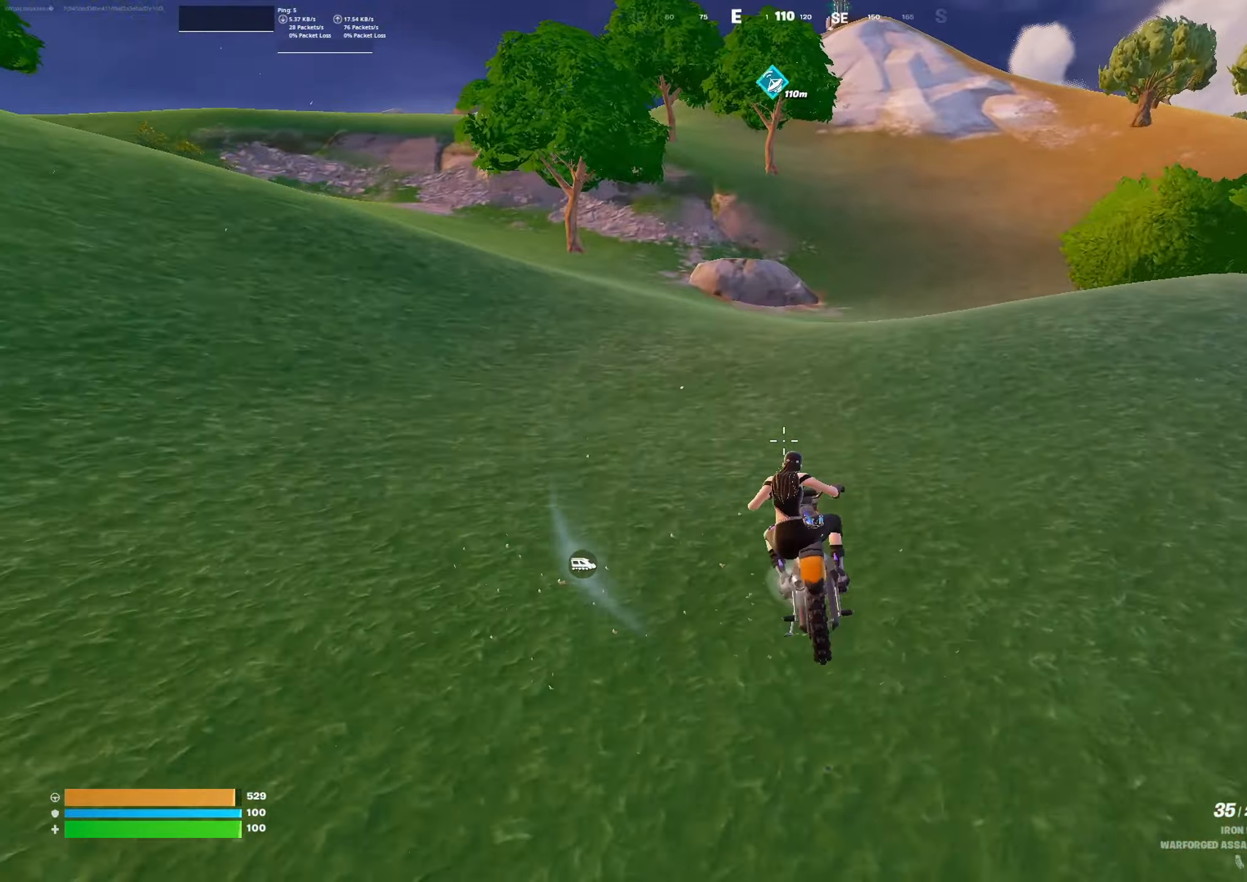
{"buttons": [], "left_stick": "up", "right_stick": "left", "events": [[400, "right_stick", "left"]]}
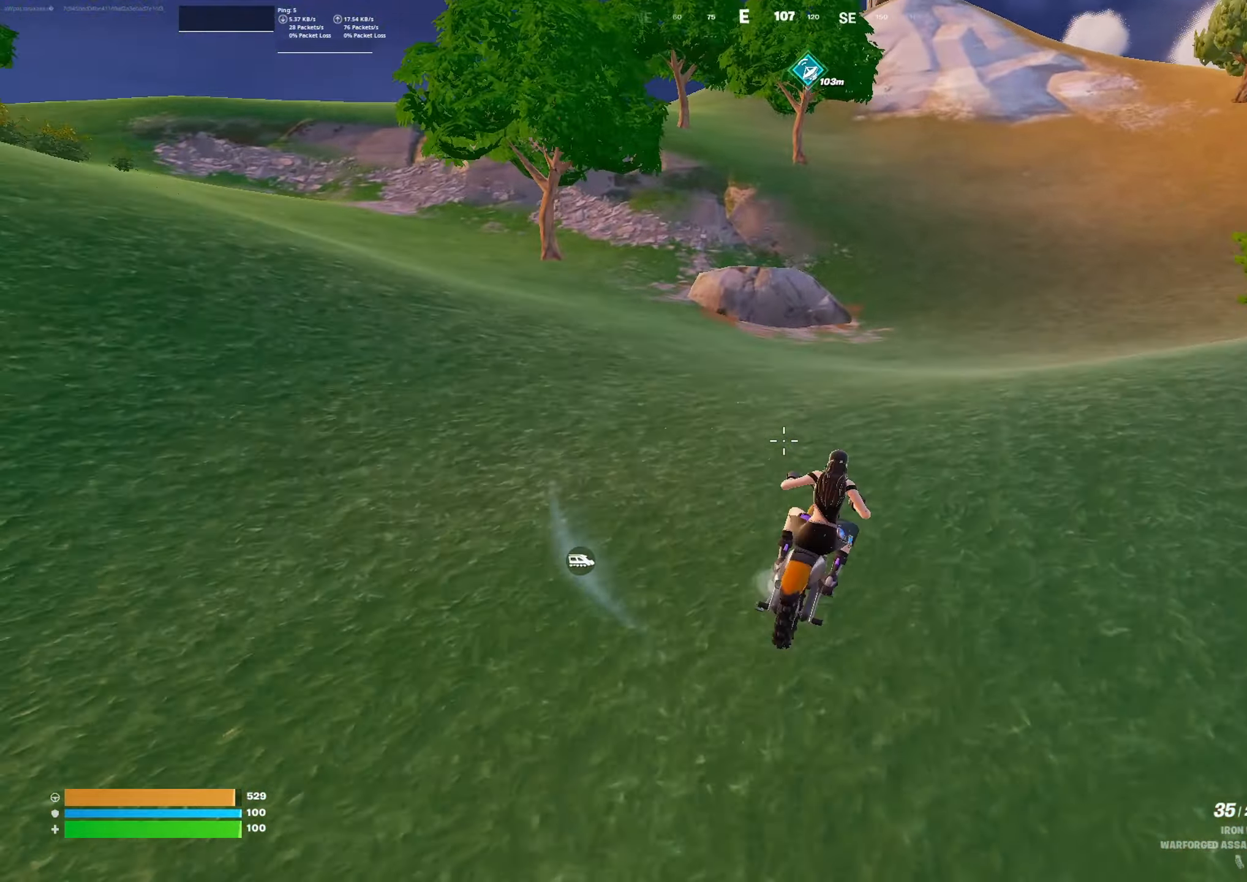
{"buttons": [], "left_stick": "up", "right_stick": "center", "events": [[33, "right_stick", "center"]]}
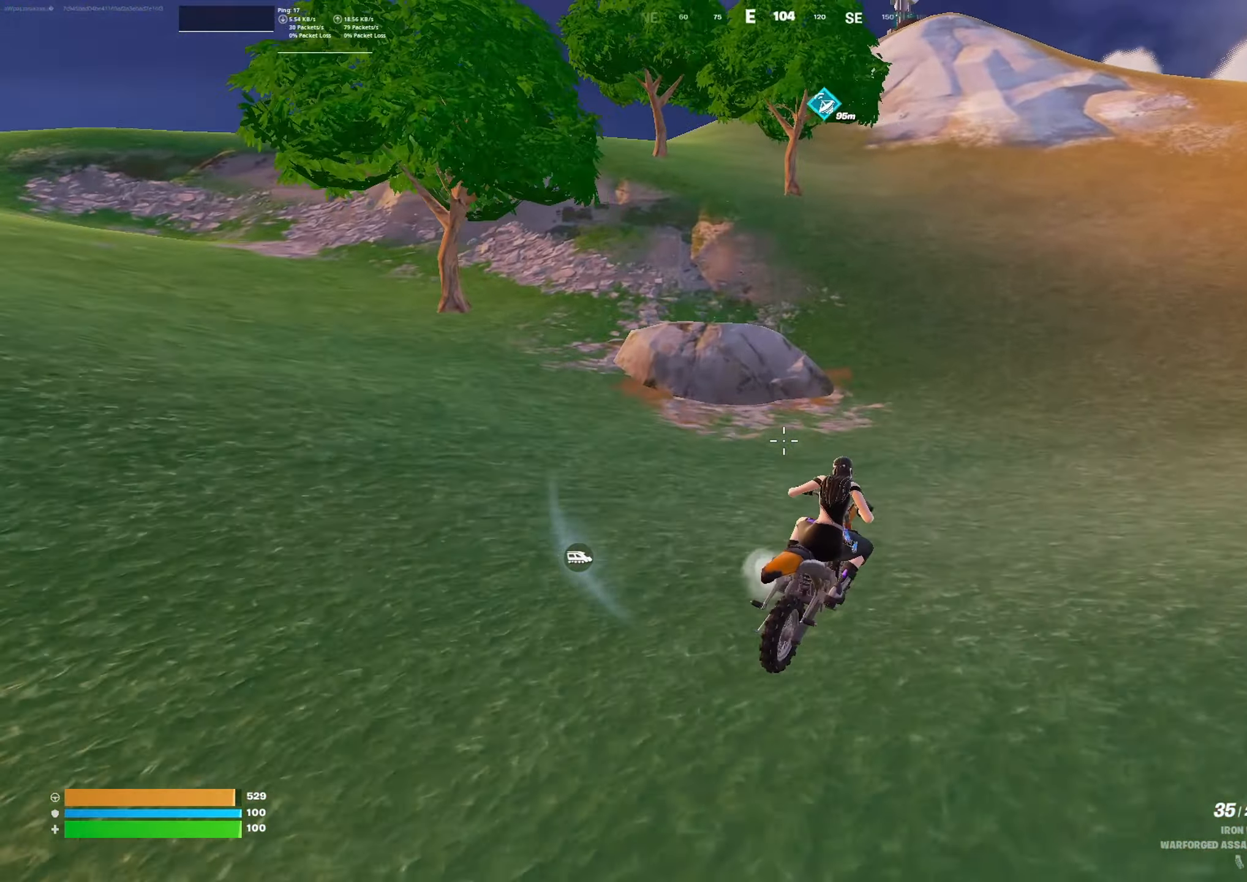
{"buttons": [], "left_stick": "up", "right_stick": "center", "events": [[367, "right_stick", "up"], [500, "right_stick", "center"]]}
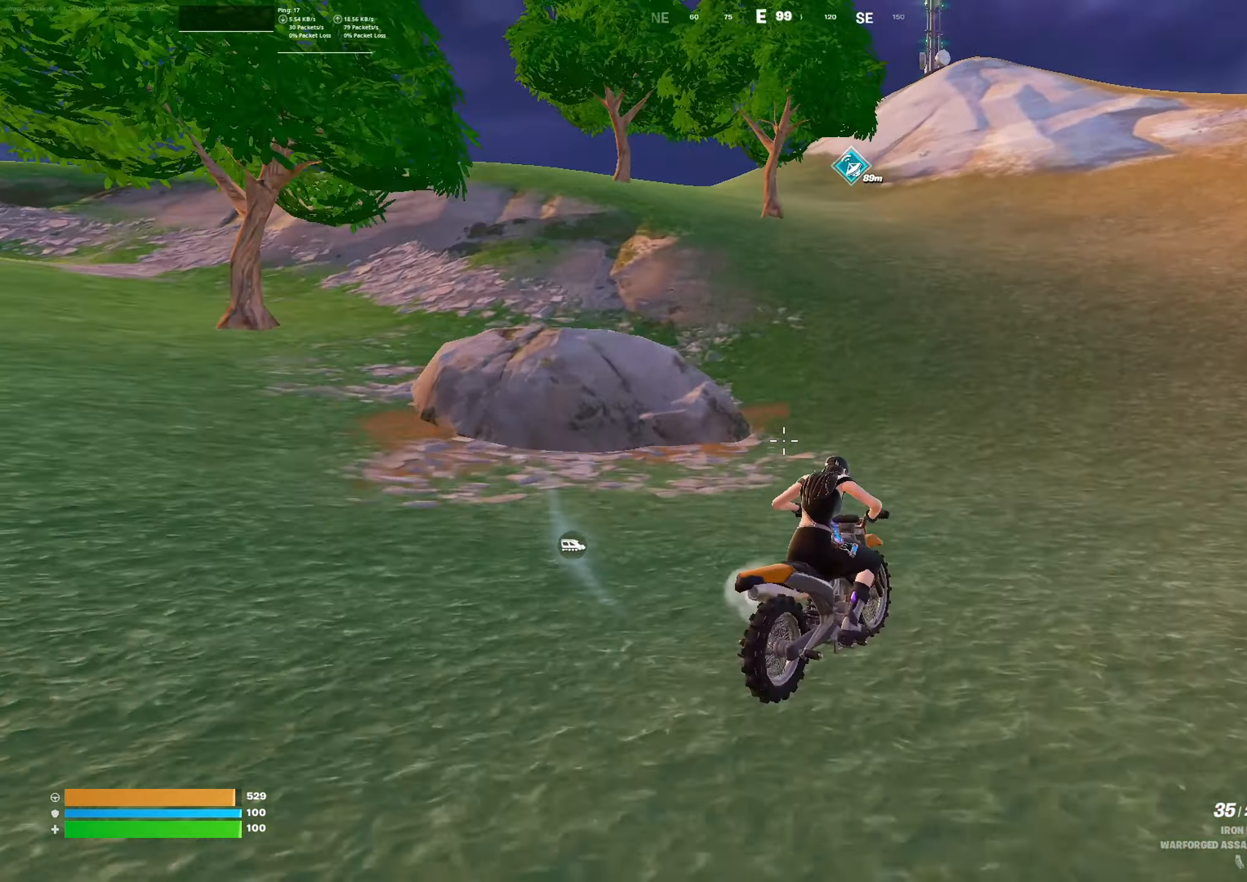
{"buttons": [], "left_stick": "up", "right_stick": "center", "events": []}
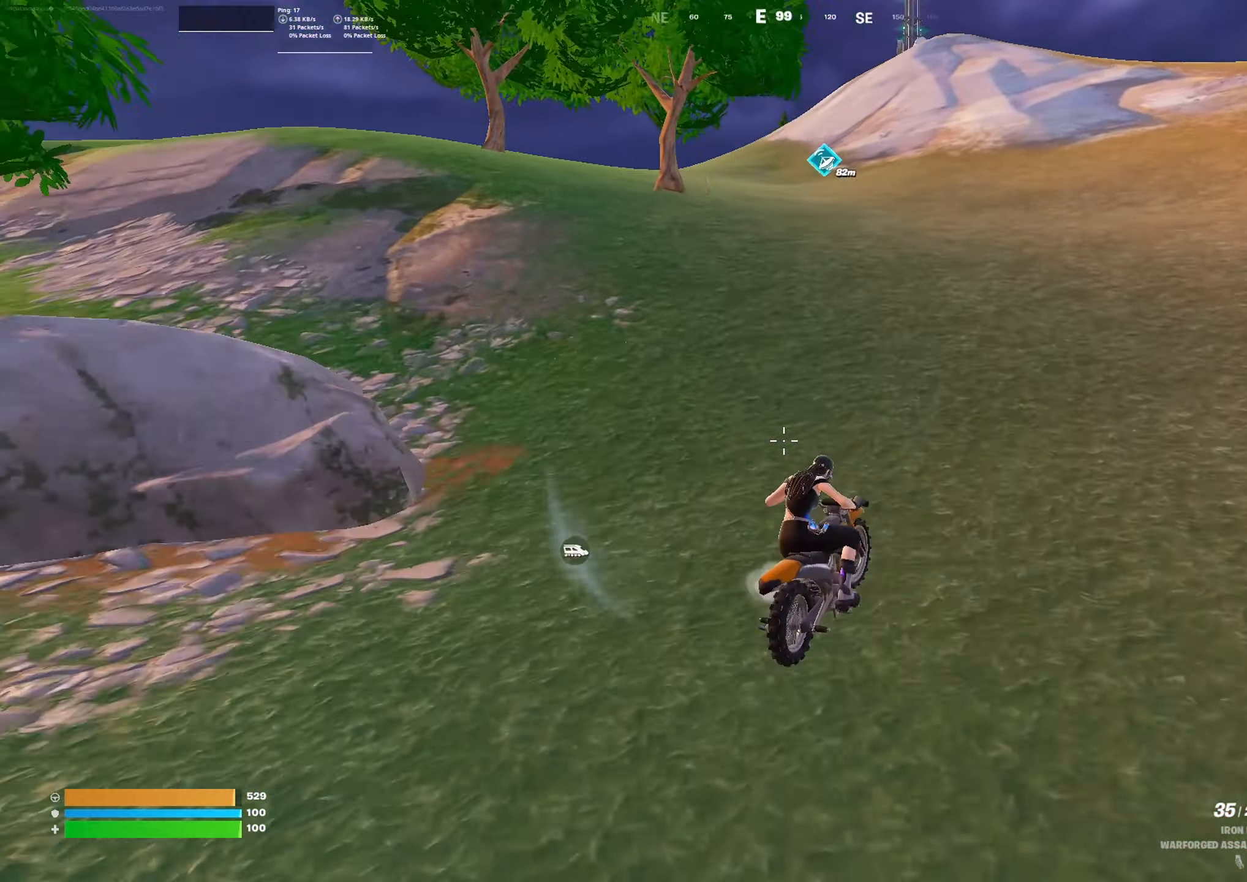
{"buttons": [], "left_stick": "up", "right_stick": "center", "events": []}
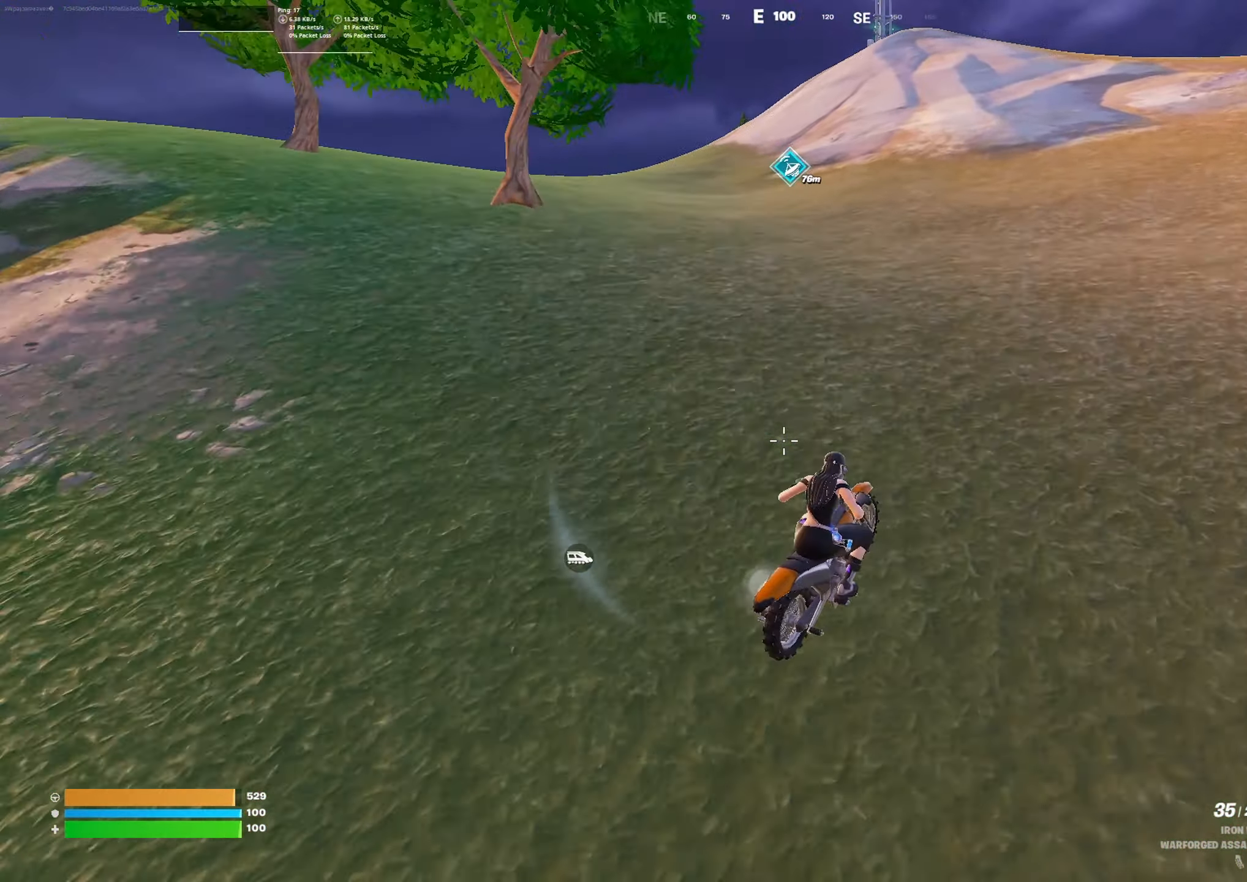
{"buttons": [], "left_stick": "up", "right_stick": "center", "events": []}
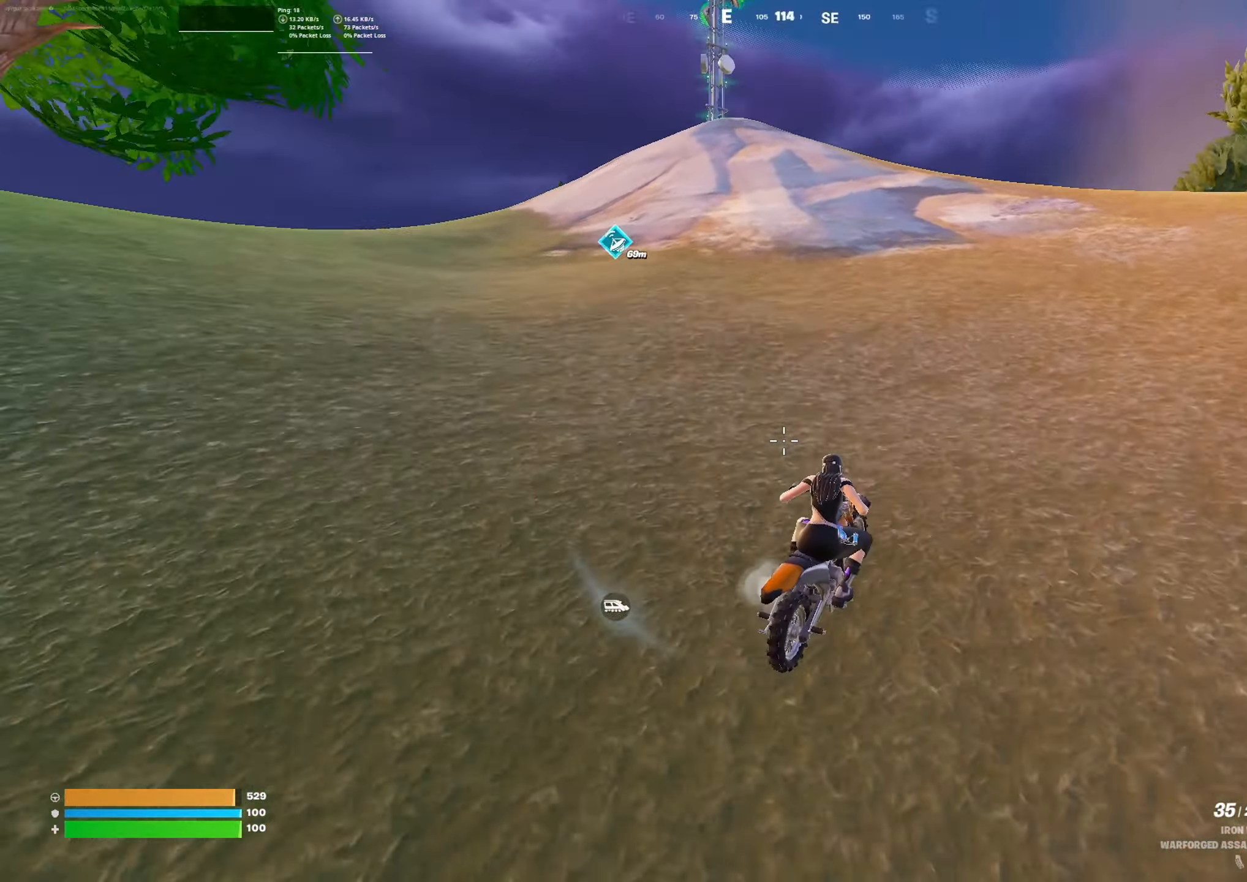
{"buttons": ["A"], "left_stick": "up", "right_stick": "center", "events": [[167, "A", "down"]]}
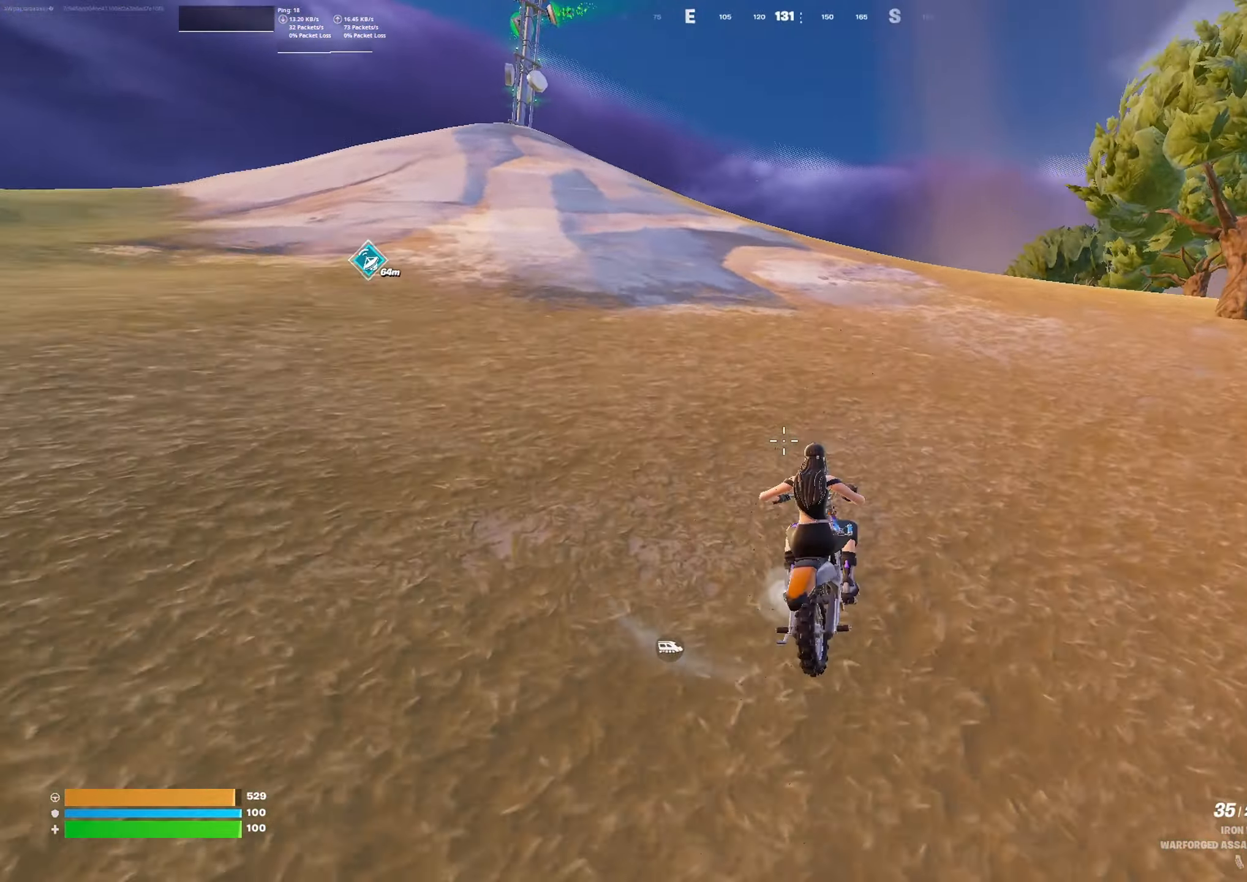
{"buttons": ["A"], "left_stick": "up", "right_stick": "center", "events": []}
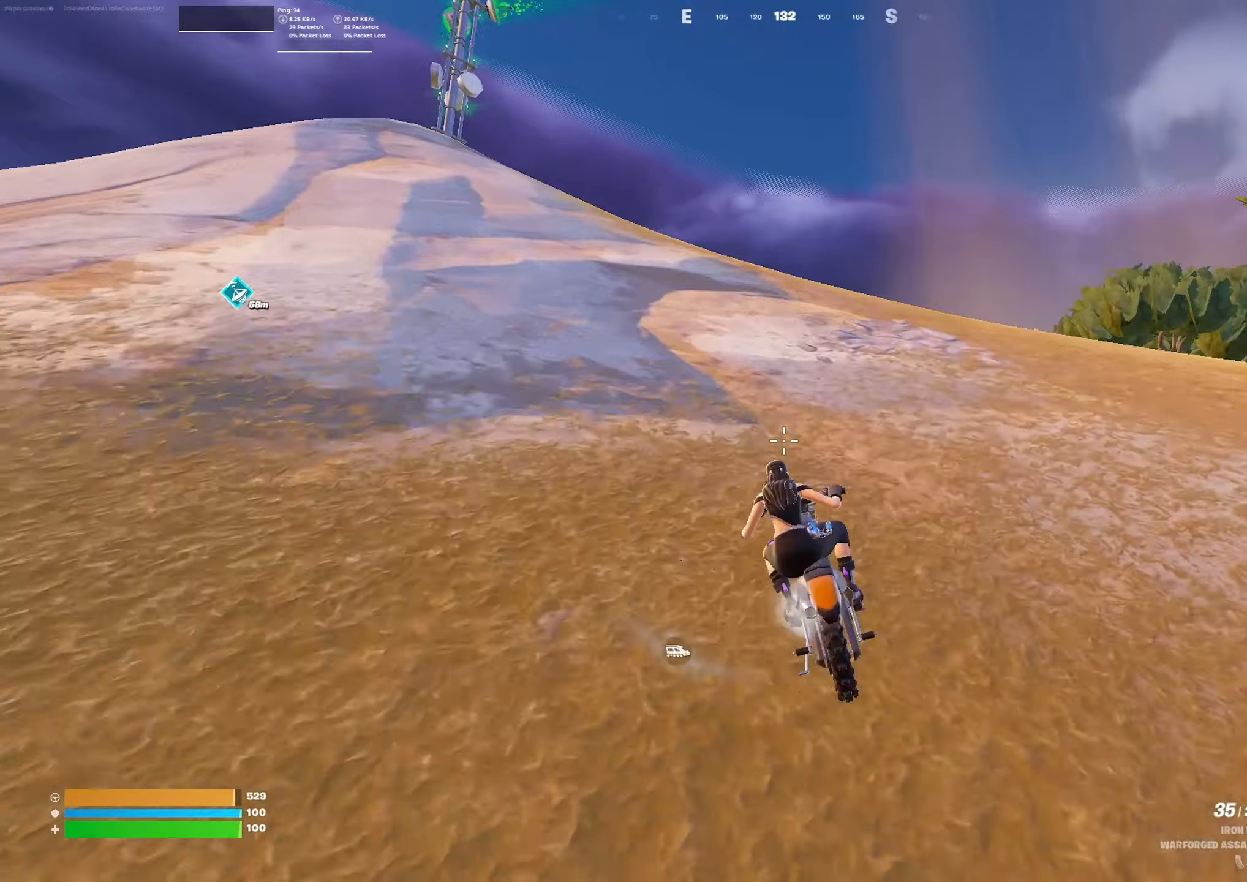
{"buttons": ["A"], "left_stick": "up", "right_stick": "center", "events": []}
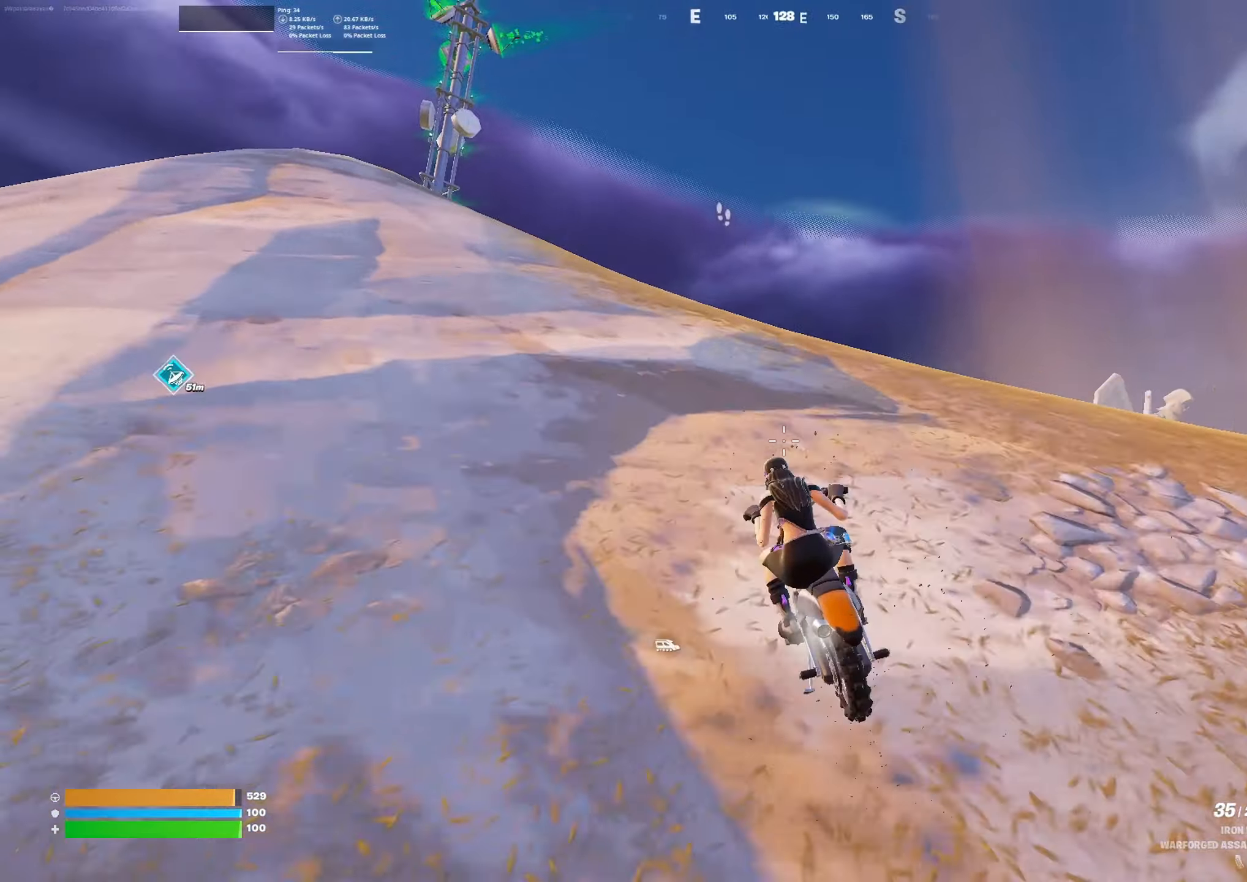
{"buttons": ["A"], "left_stick": "up", "right_stick": "center", "events": []}
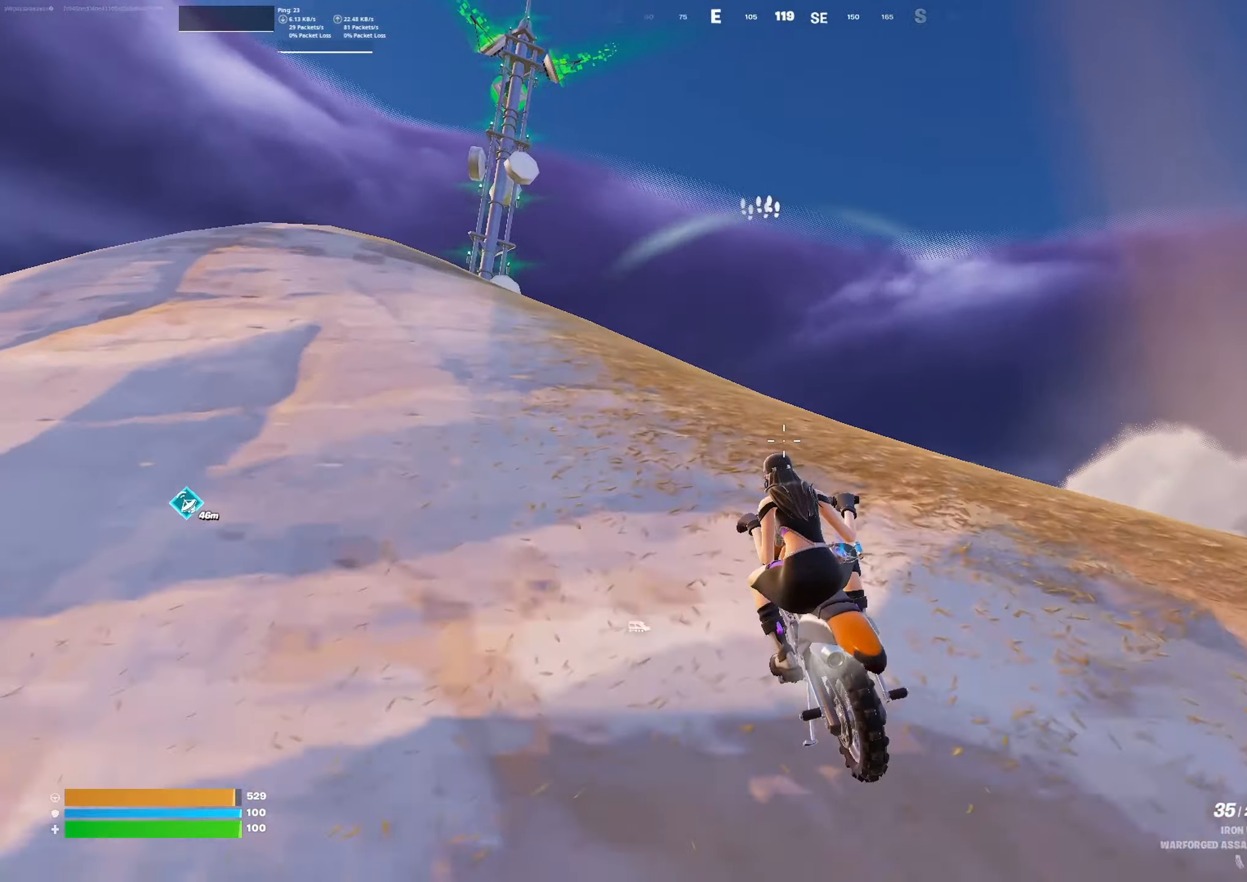
{"buttons": [], "left_stick": "up-left", "right_stick": "center", "events": [[33, "A", "up"], [400, "left_stick", "up-left"], [400, "right_stick", "down"], [500, "right_stick", "center"]]}